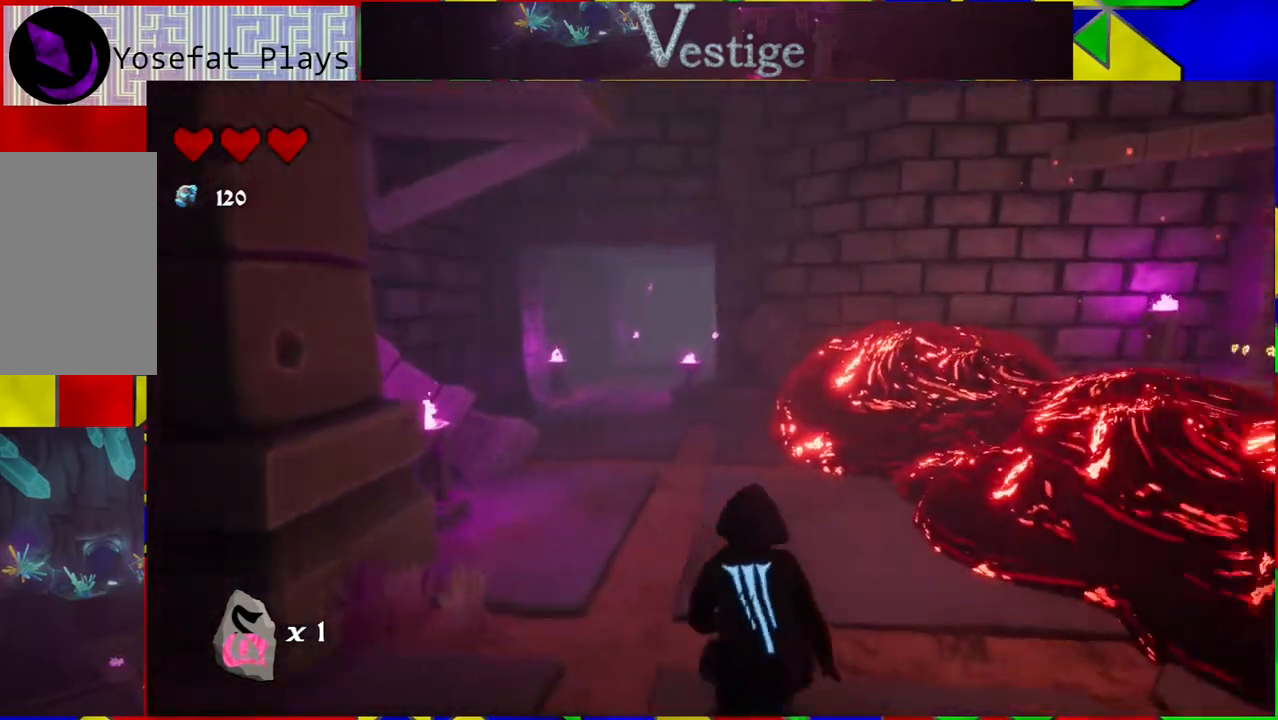
Gameplay with a controller (Nintendo layout); each line is a JSON object with the inputs held at the frame after it. "events" lists button and stick changes between this image and that frame as [ms after this image, input, new state], when the widget could be followed in between.
{"buttons": [], "left_stick": "center", "right_stick": "right", "events": [[83, "right_stick", "center"], [483, "right_stick", "right"], [500, "left_stick", "center"]]}
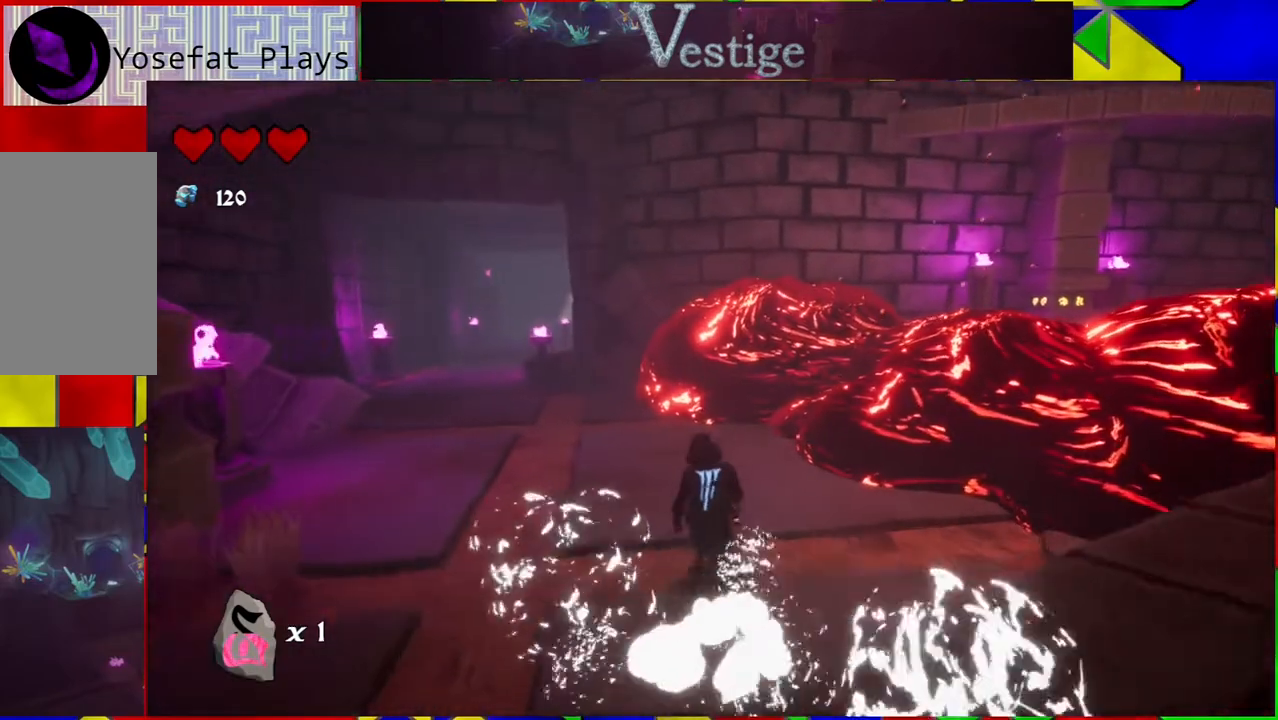
{"buttons": [], "left_stick": "center", "right_stick": "right", "events": []}
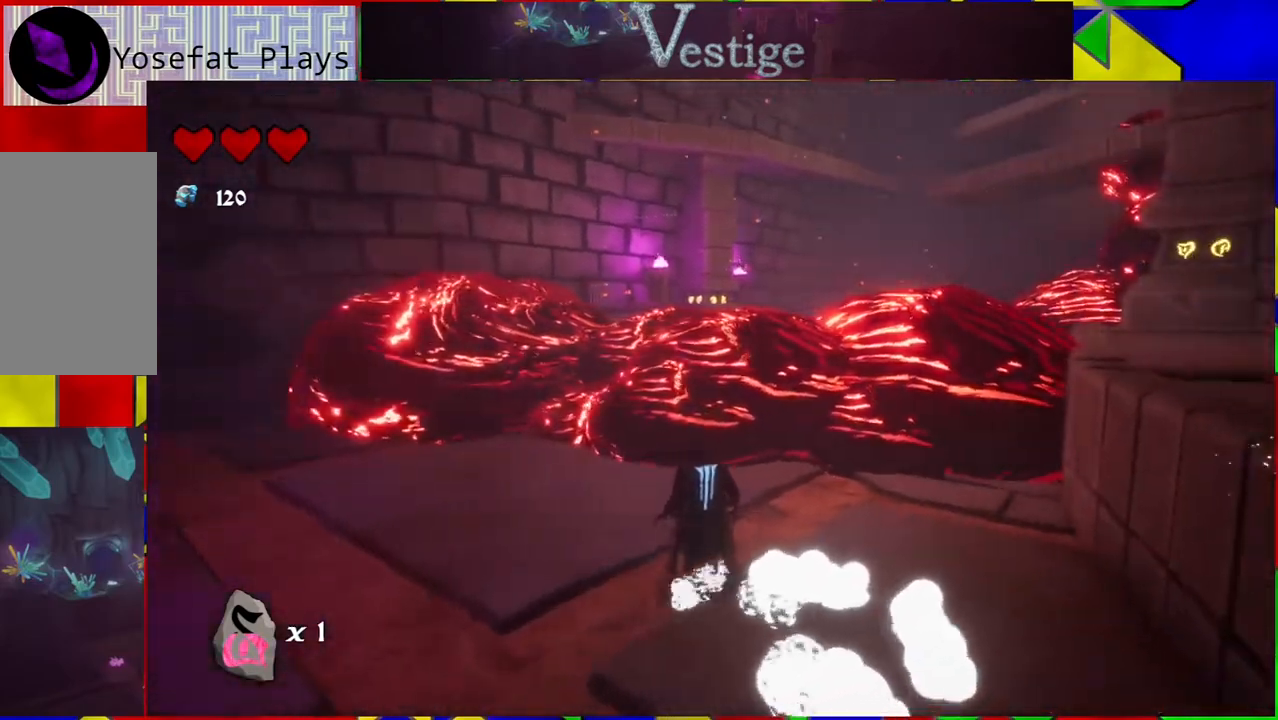
{"buttons": ["B"], "left_stick": "up-right", "right_stick": "center", "events": [[233, "left_stick", "up-right"], [317, "right_stick", "center"], [467, "B", "down"]]}
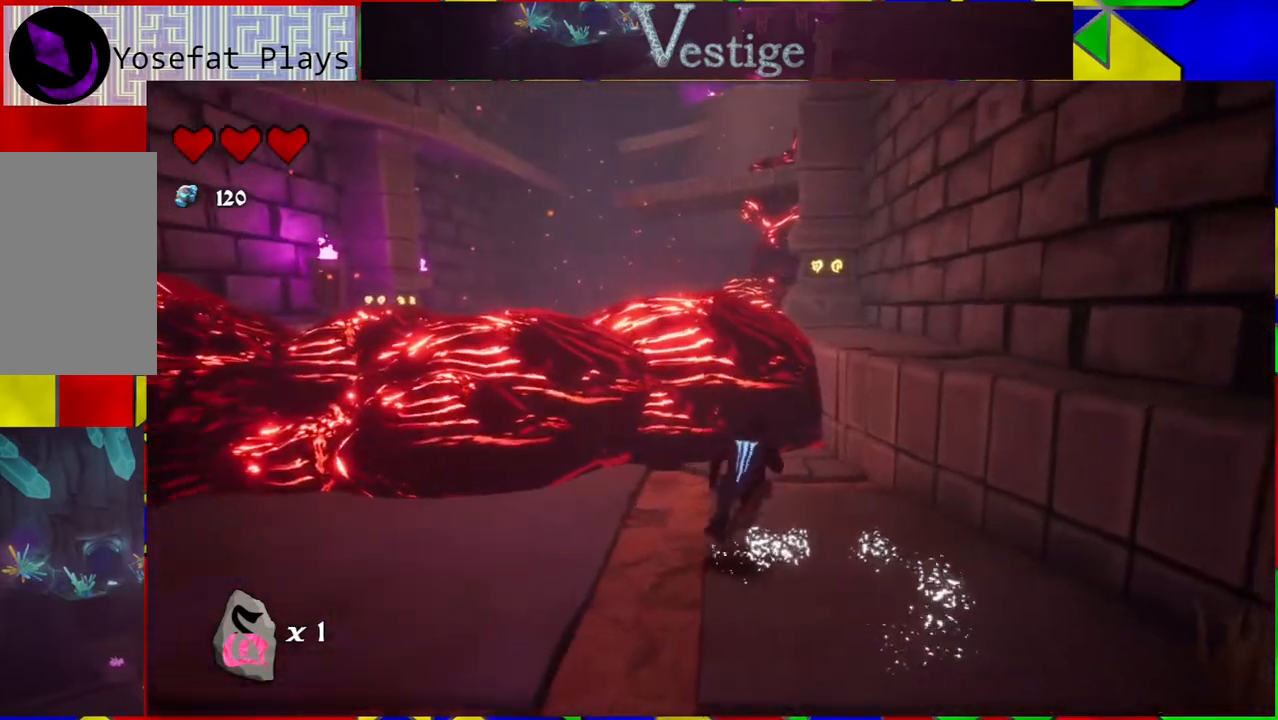
{"buttons": ["B"], "left_stick": "up-right", "right_stick": "center", "events": []}
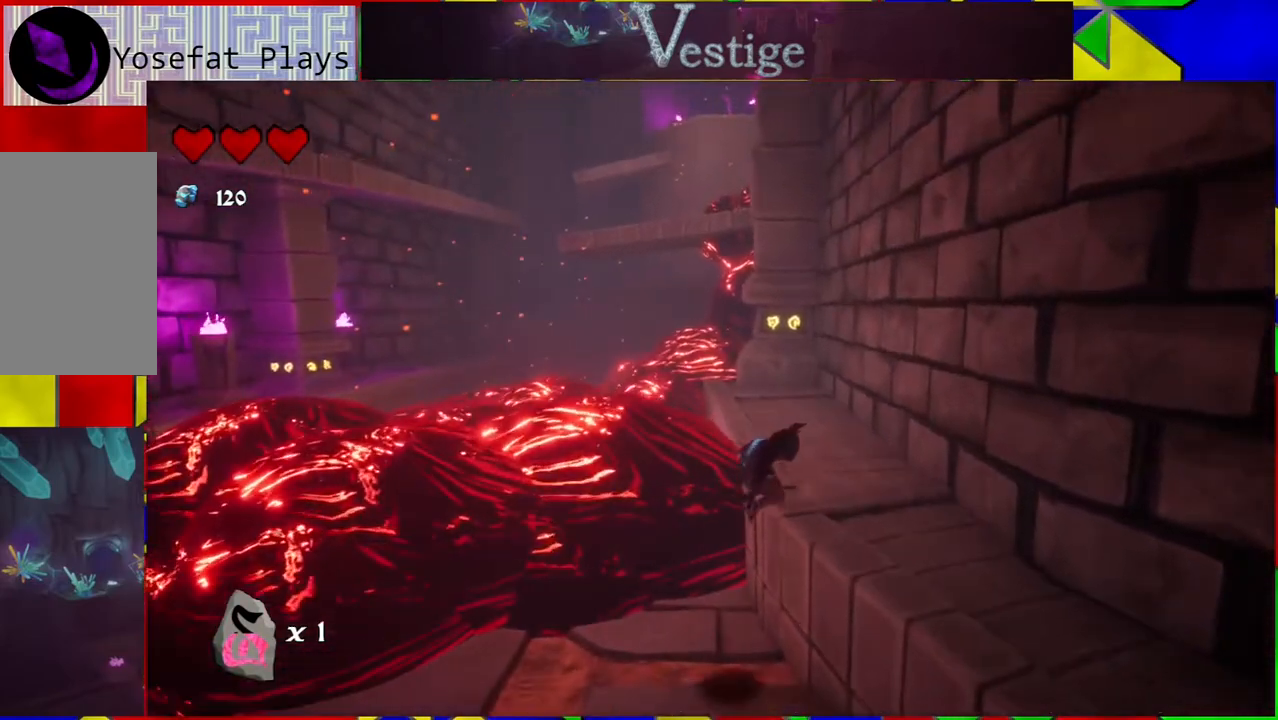
{"buttons": [], "left_stick": "up-right", "right_stick": "center", "events": [[67, "B", "up"]]}
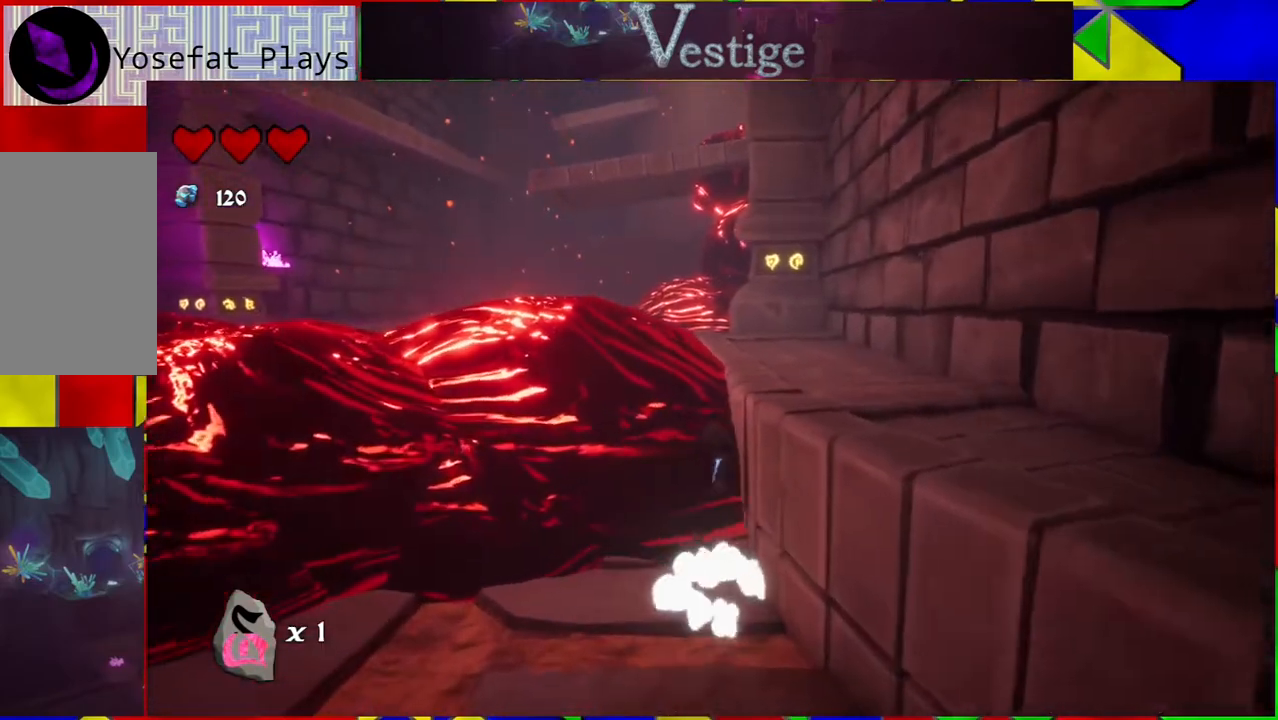
{"buttons": ["B"], "left_stick": "right", "right_stick": "center", "events": [[117, "B", "down"], [200, "left_stick", "right"]]}
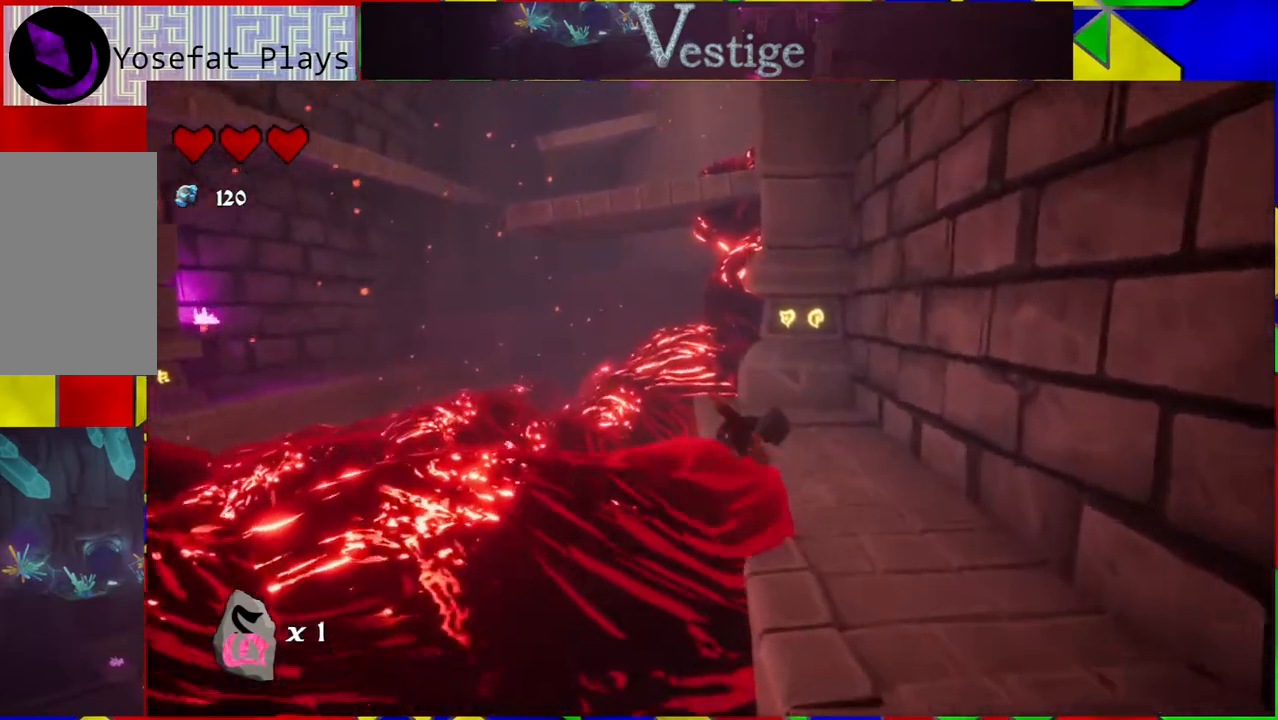
{"buttons": [], "left_stick": "up", "right_stick": "center", "events": [[300, "B", "up"], [450, "left_stick", "up"]]}
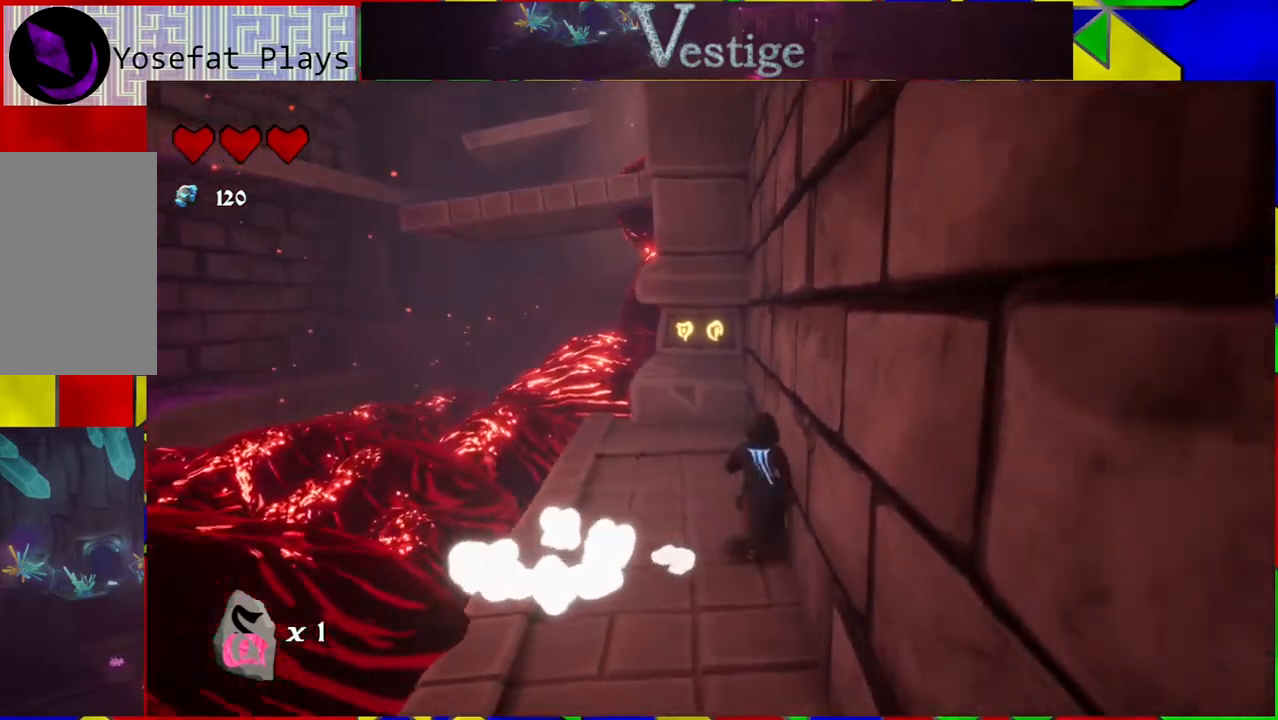
{"buttons": [], "left_stick": "up-left", "right_stick": "center", "events": [[17, "left_stick", "up-left"]]}
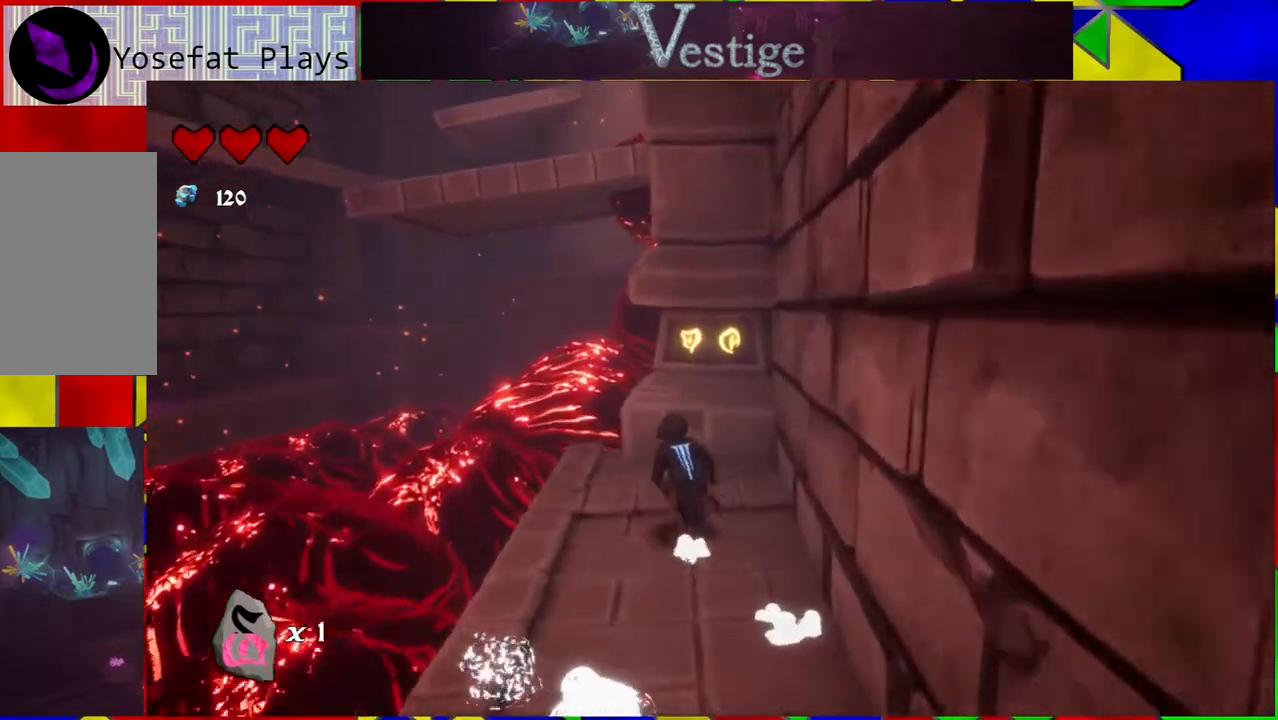
{"buttons": ["B"], "left_stick": "up-left", "right_stick": "center", "events": [[383, "B", "down"]]}
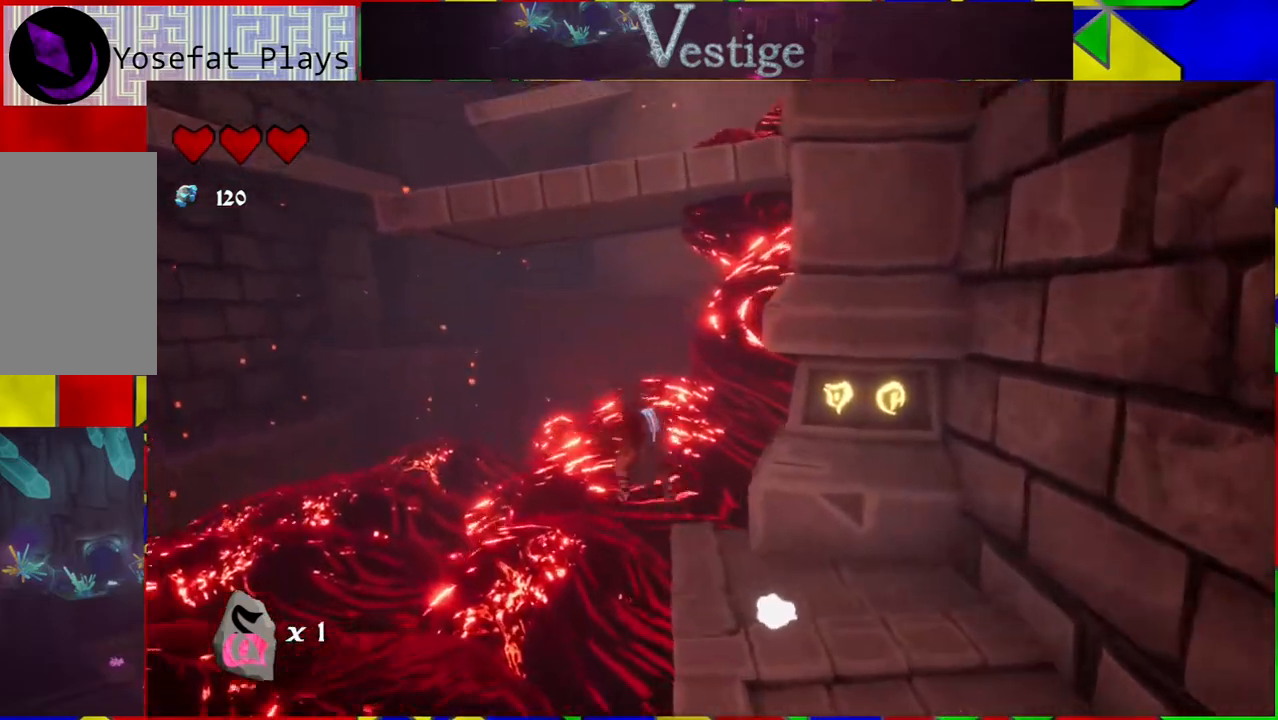
{"buttons": ["R2"], "left_stick": "up-left", "right_stick": "center", "events": [[317, "B", "up"], [433, "R2", "down"]]}
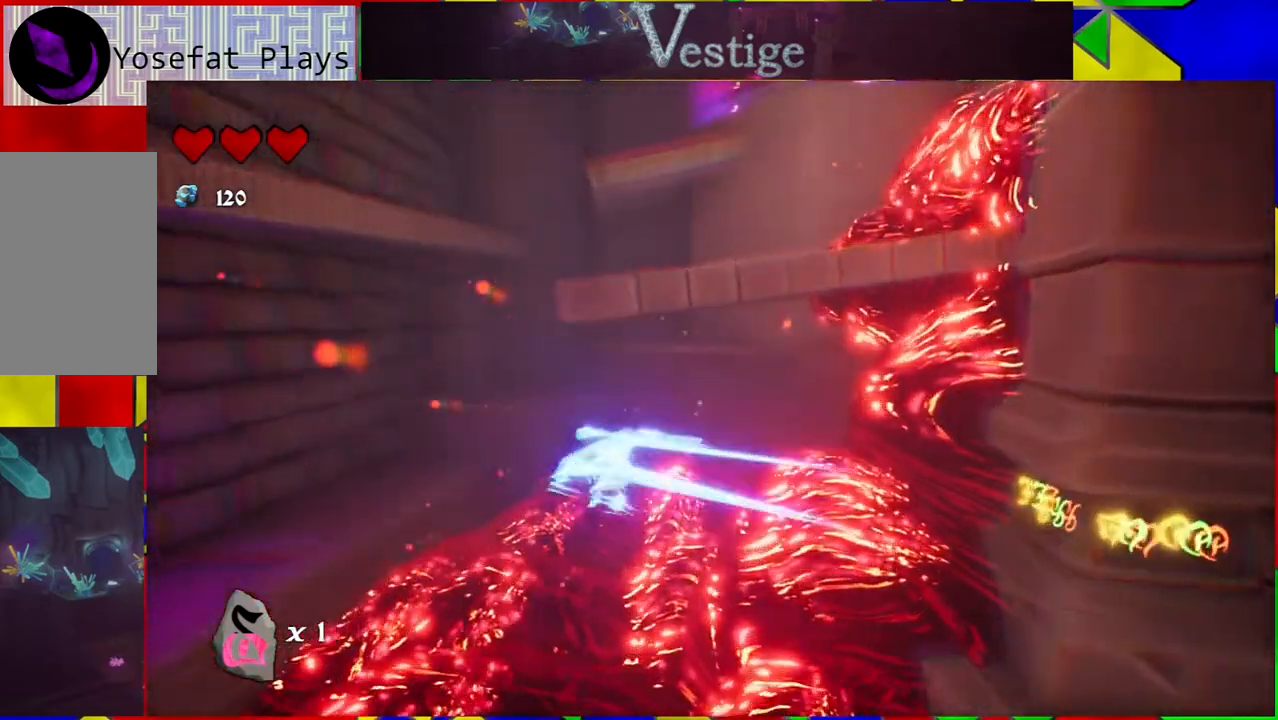
{"buttons": [], "left_stick": "up-left", "right_stick": "center", "events": [[167, "R2", "up"]]}
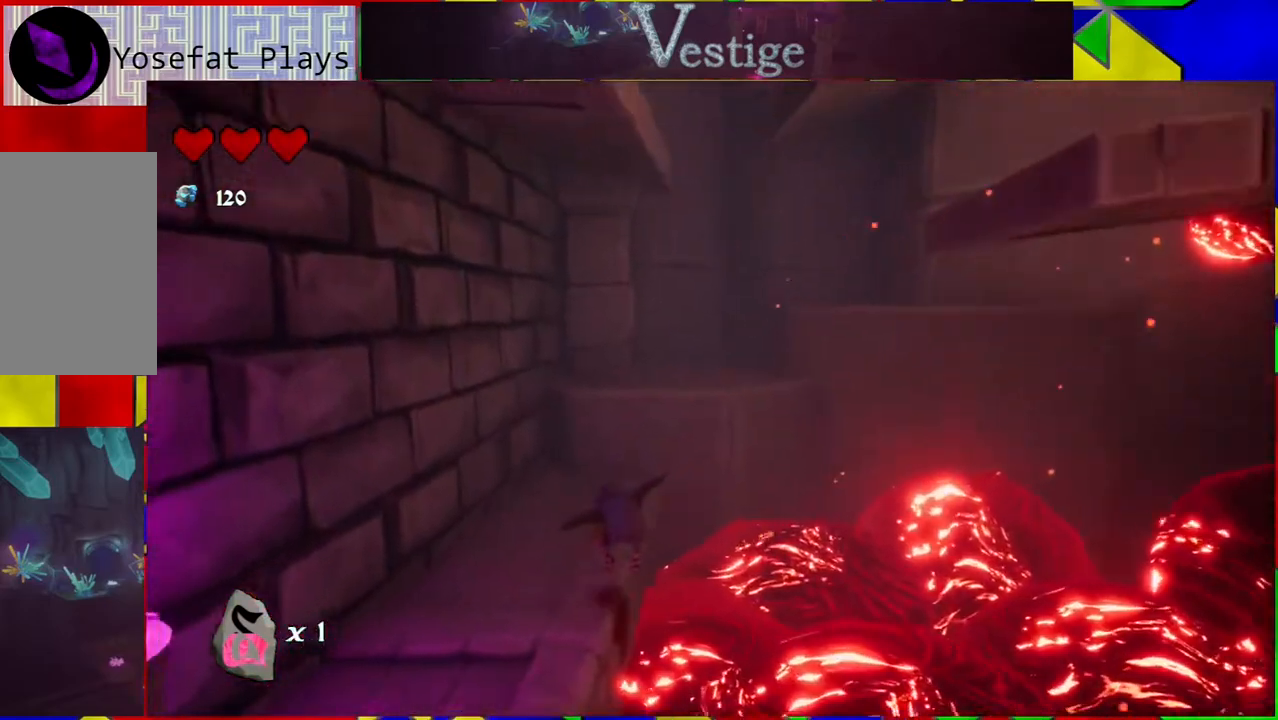
{"buttons": [], "left_stick": "up", "right_stick": "center", "events": [[267, "left_stick", "up"]]}
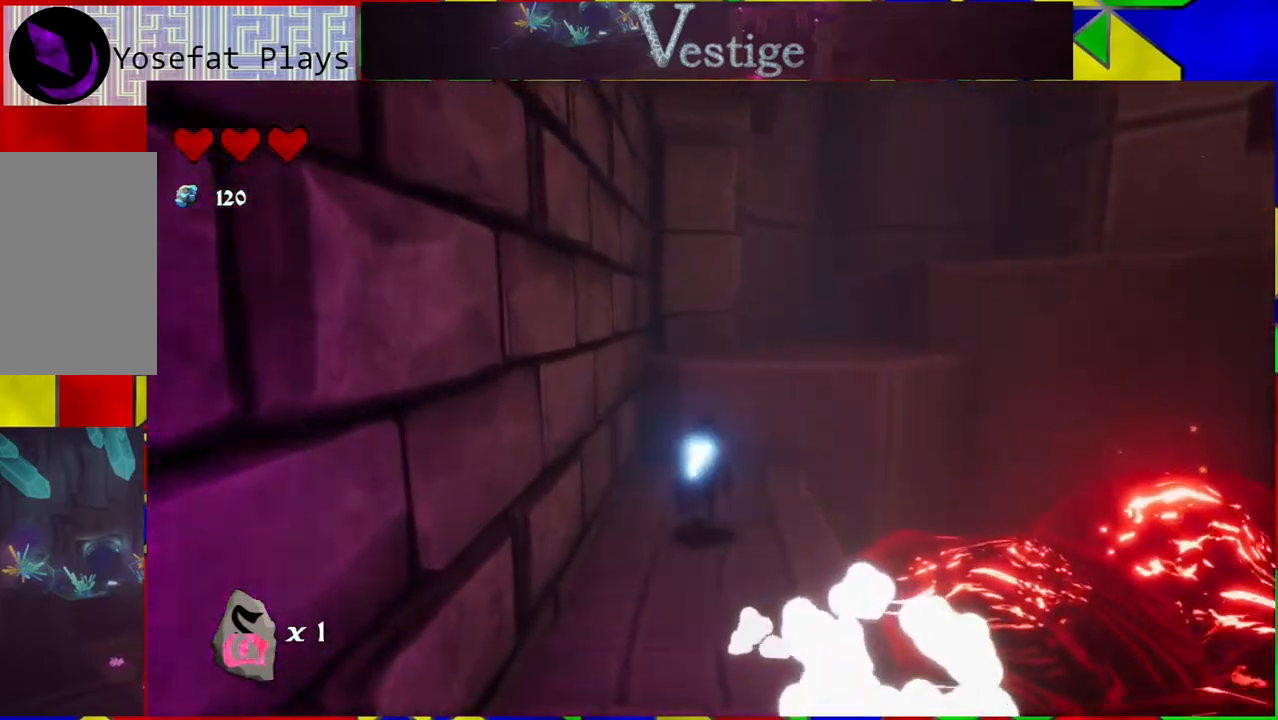
{"buttons": ["B"], "left_stick": "up", "right_stick": "center", "events": [[117, "B", "down"]]}
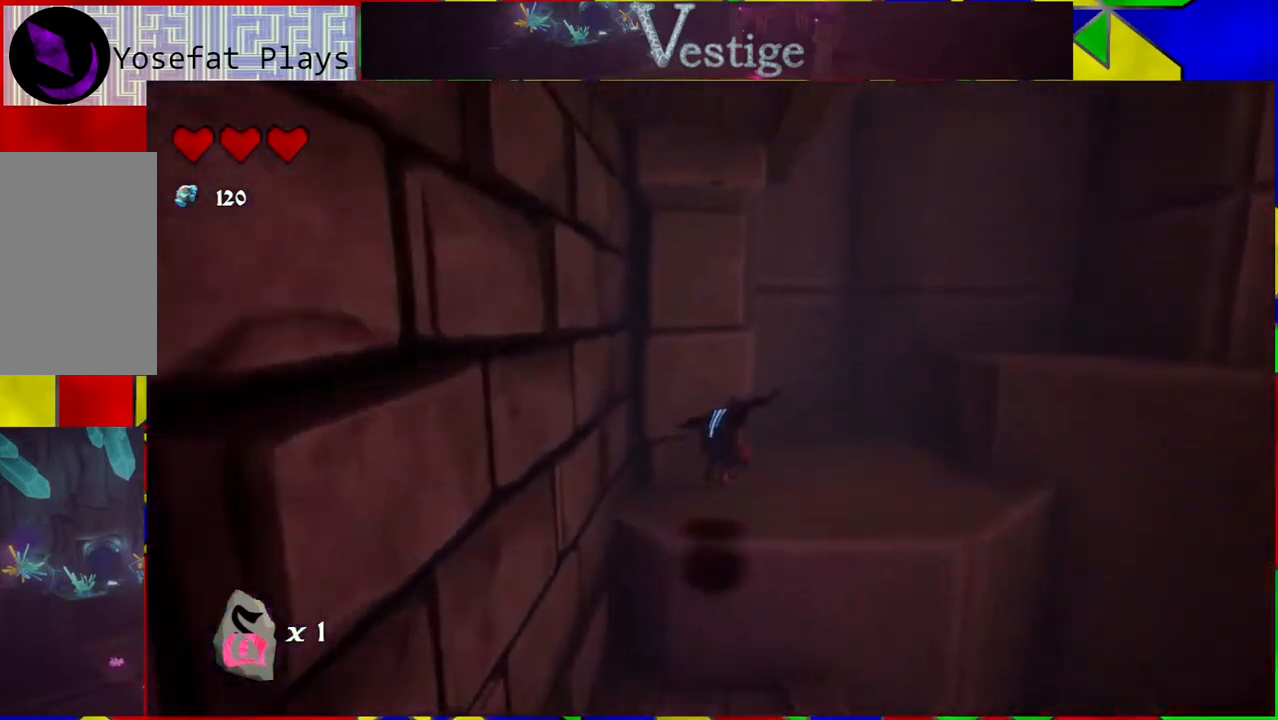
{"buttons": [], "left_stick": "right", "right_stick": "center", "events": [[50, "B", "up"], [117, "left_stick", "up-right"], [217, "left_stick", "right"]]}
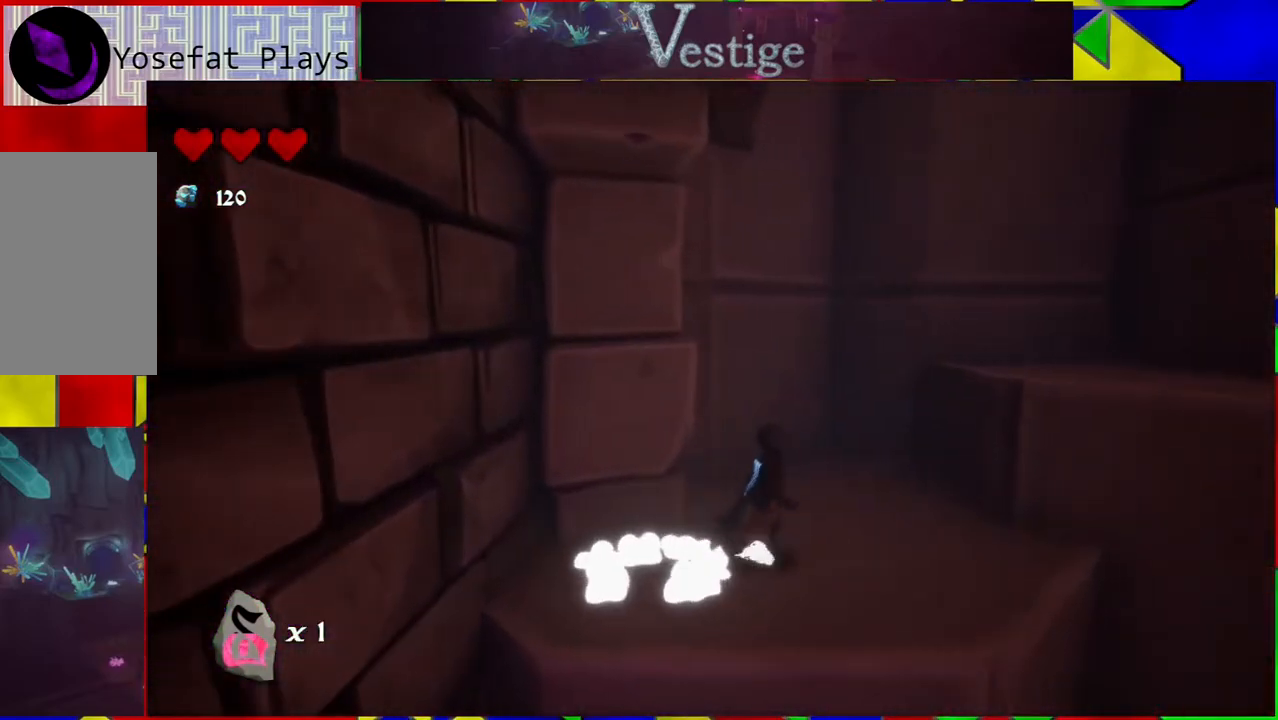
{"buttons": ["B"], "left_stick": "up-right", "right_stick": "center", "events": [[150, "B", "down"], [233, "left_stick", "up-right"]]}
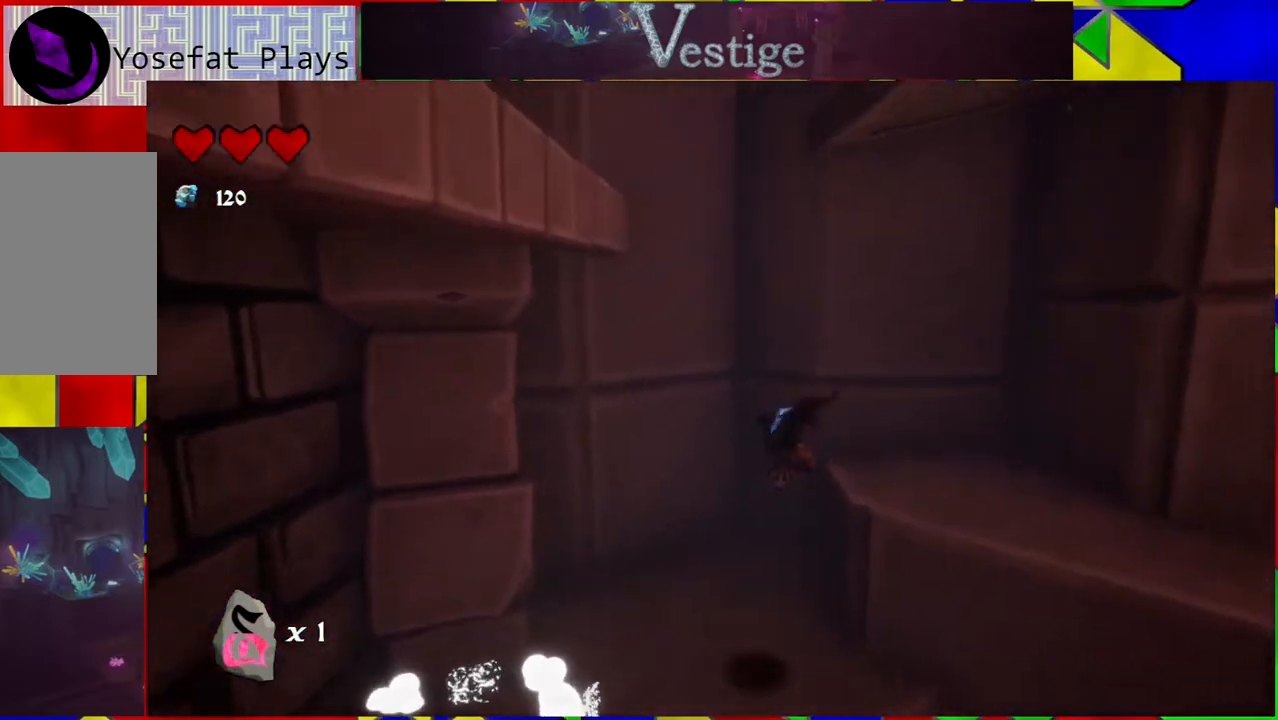
{"buttons": [], "left_stick": "right", "right_stick": "center", "events": [[17, "B", "up"], [100, "R2", "down"], [200, "left_stick", "right"], [267, "R2", "up"]]}
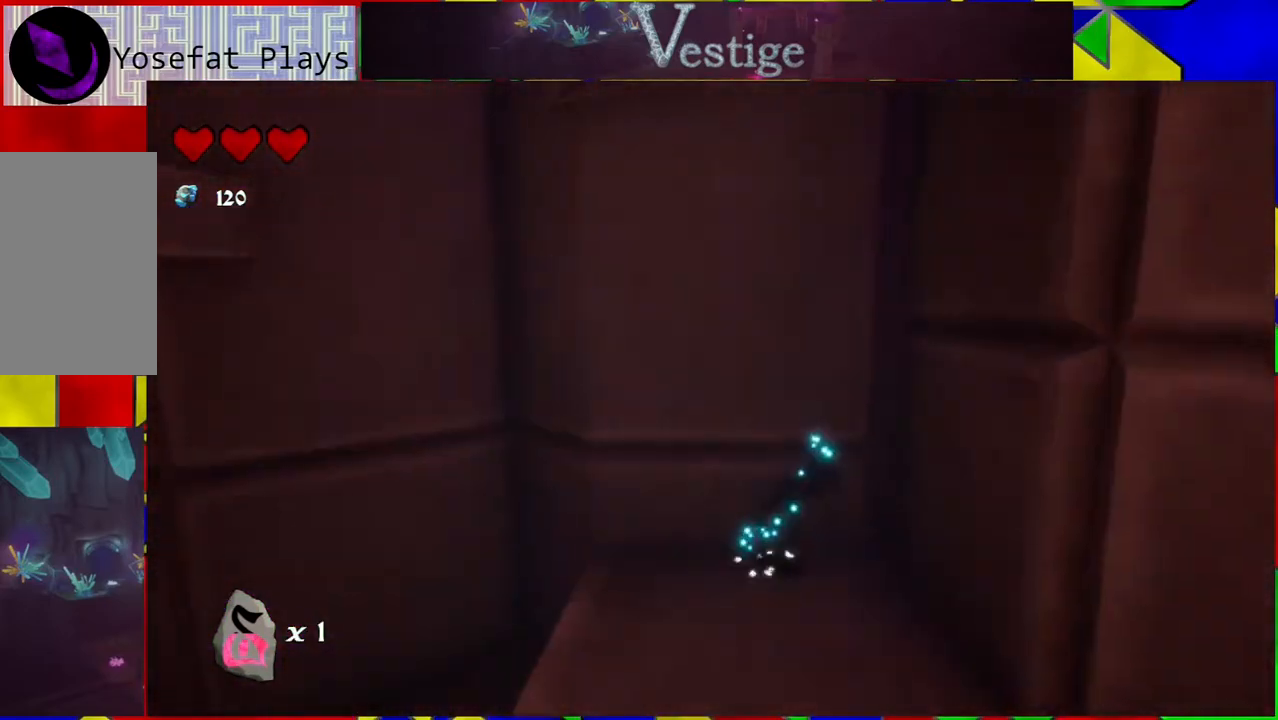
{"buttons": [], "left_stick": "down-right", "right_stick": "right", "events": [[33, "left_stick", "center"], [150, "left_stick", "down"], [183, "right_stick", "right"], [350, "left_stick", "down-right"]]}
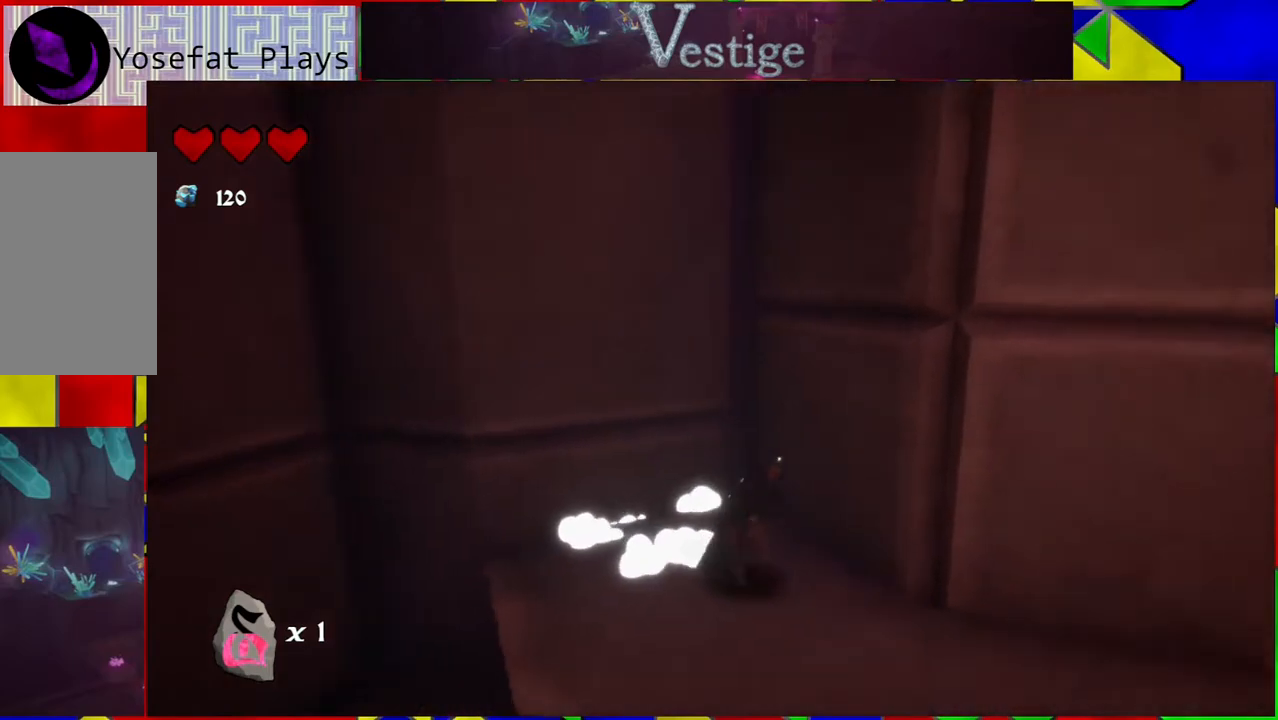
{"buttons": [], "left_stick": "up-right", "right_stick": "center", "events": [[17, "left_stick", "right"], [333, "left_stick", "up-right"], [450, "right_stick", "center"]]}
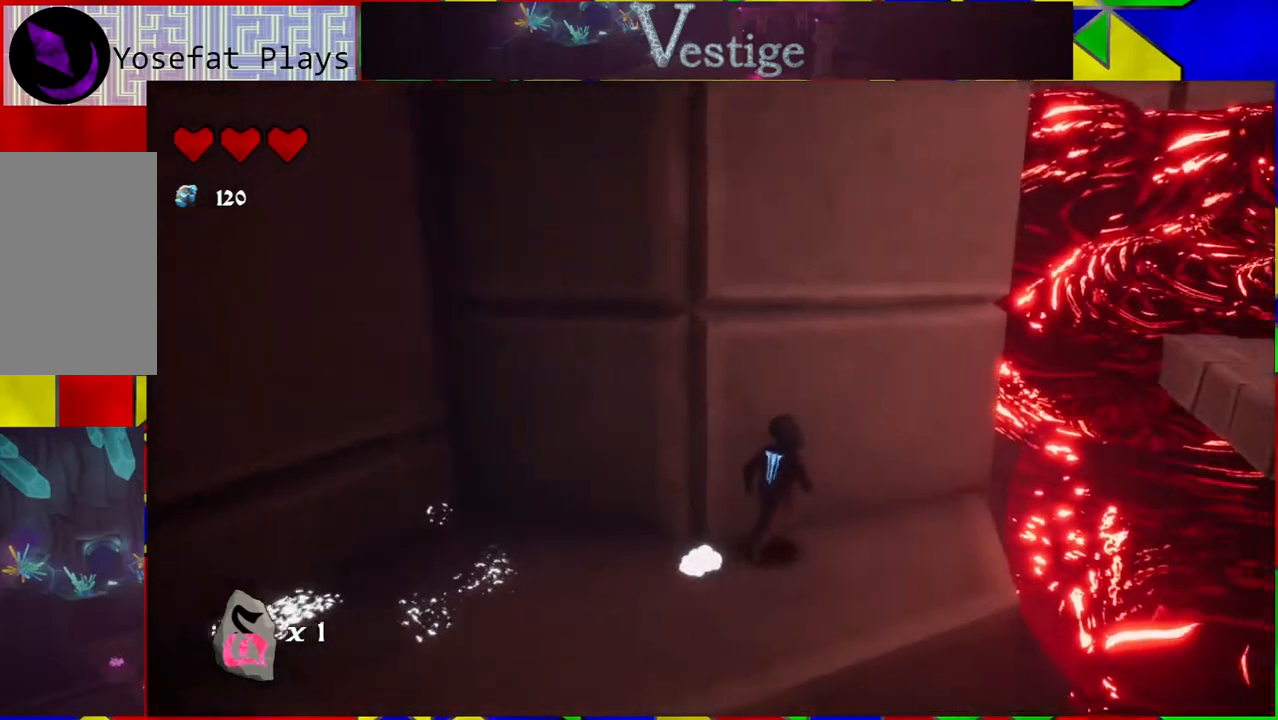
{"buttons": [], "left_stick": "up-right", "right_stick": "center", "events": []}
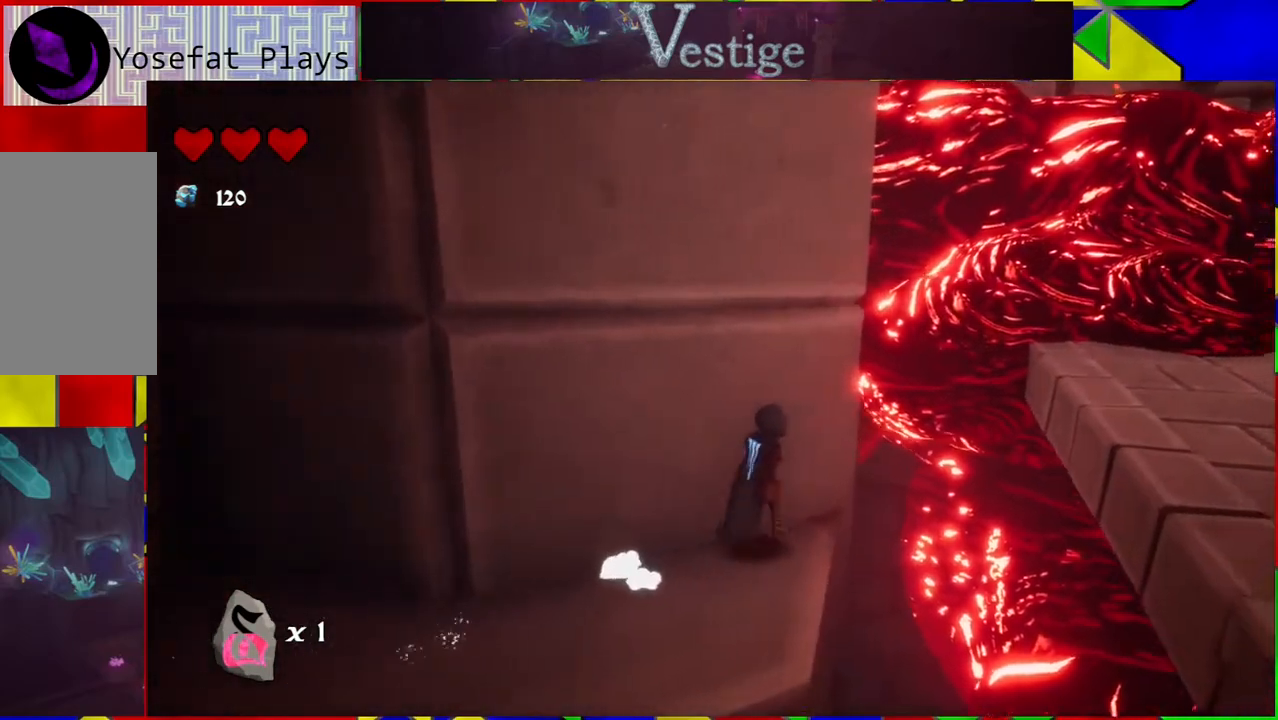
{"buttons": ["R2"], "left_stick": "right", "right_stick": "center", "events": [[17, "B", "down"], [133, "left_stick", "right"], [267, "left_stick", "down-right"], [433, "B", "up"], [433, "R2", "down"], [500, "left_stick", "right"]]}
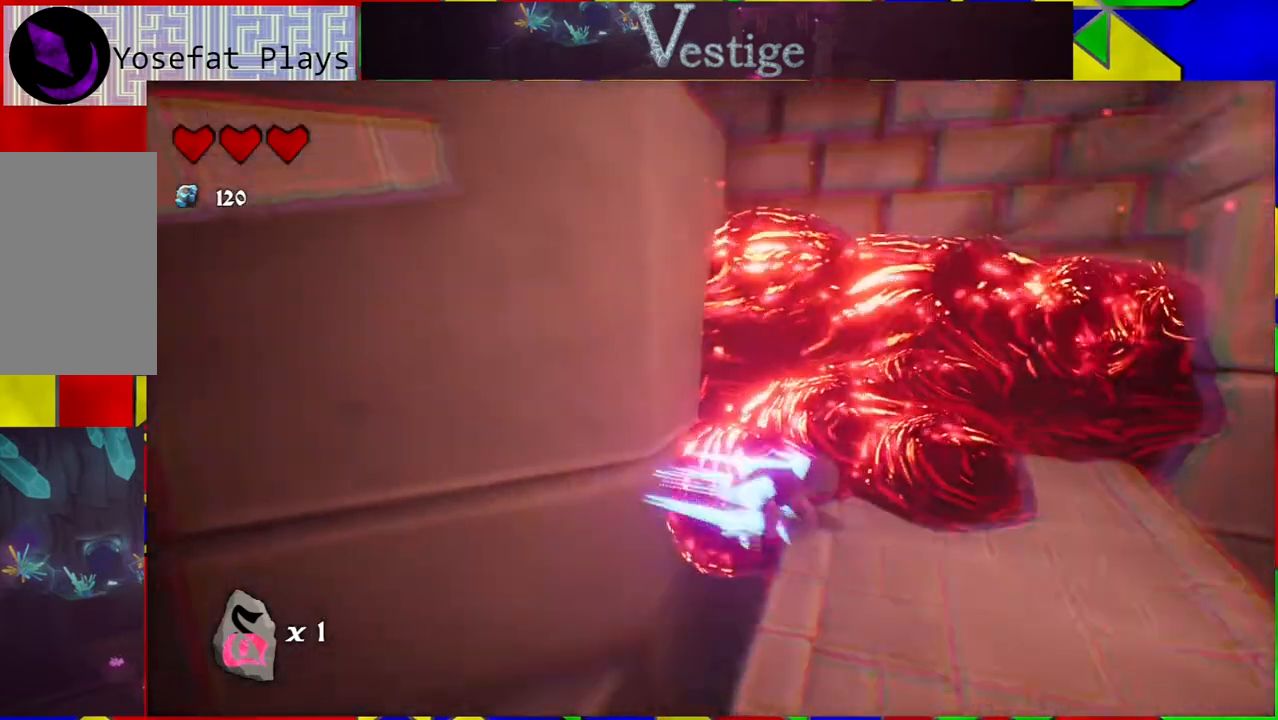
{"buttons": [], "left_stick": "right", "right_stick": "center", "events": [[33, "R2", "up"], [267, "left_stick", "up-right"], [383, "left_stick", "right"]]}
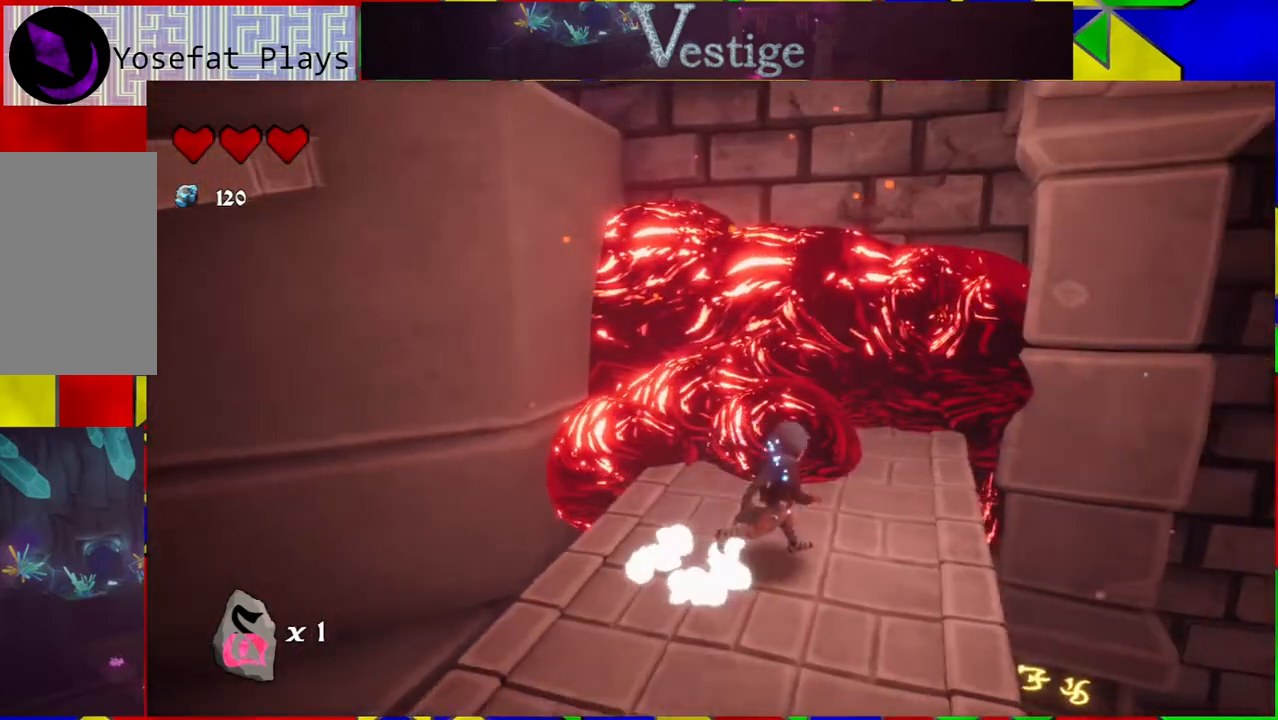
{"buttons": [], "left_stick": "center", "right_stick": "right", "events": [[17, "left_stick", "center"], [217, "right_stick", "right"]]}
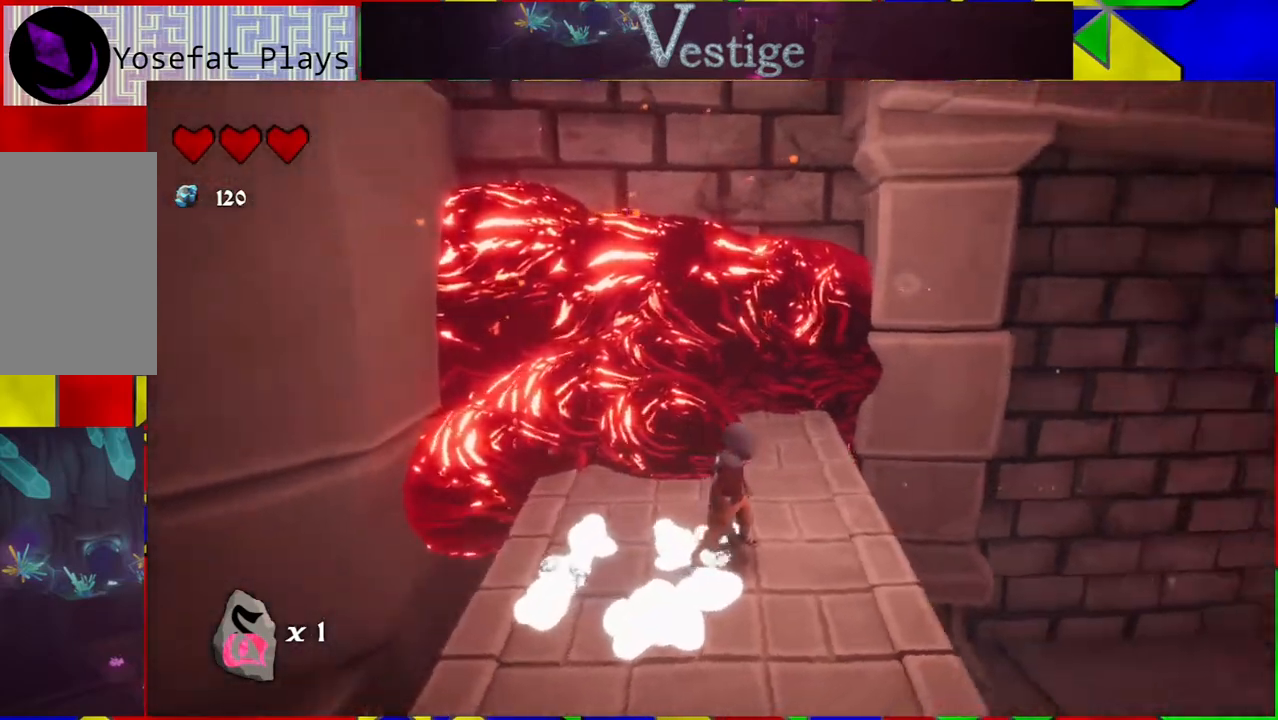
{"buttons": [], "left_stick": "down-right", "right_stick": "right", "events": [[483, "left_stick", "down-right"]]}
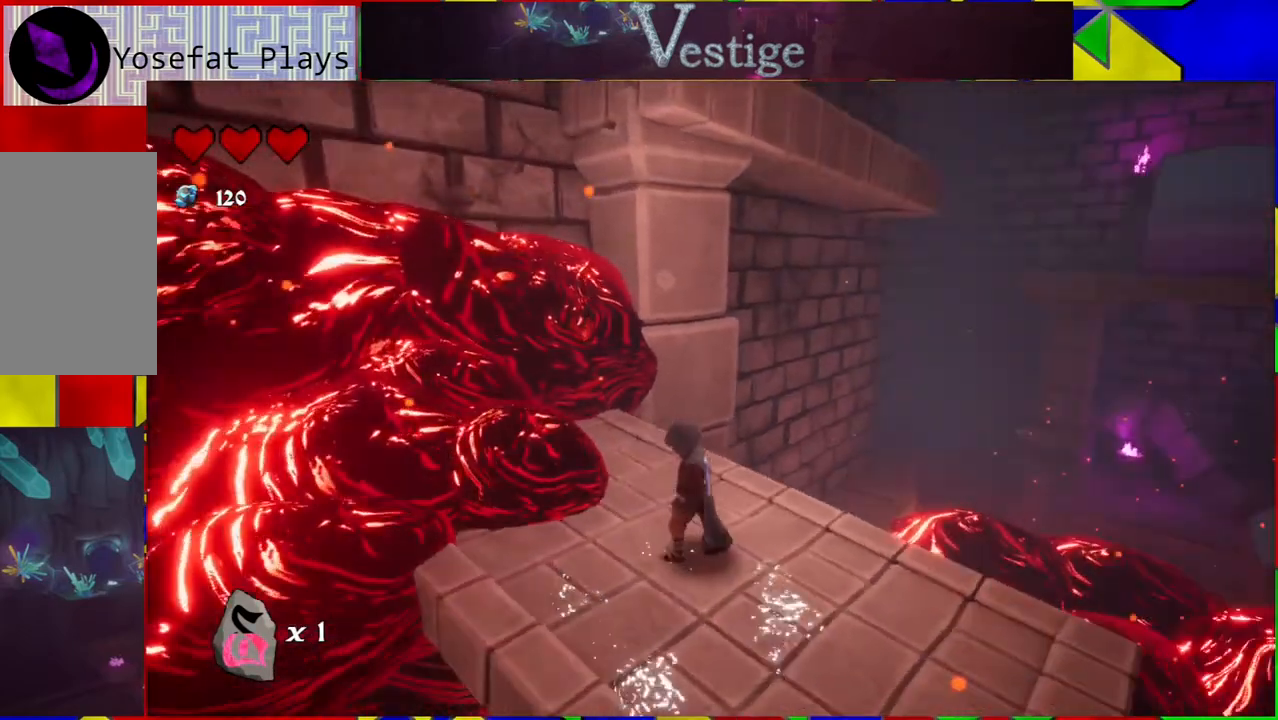
{"buttons": [], "left_stick": "center", "right_stick": "right", "events": [[67, "left_stick", "right"], [167, "right_stick", "center"], [283, "left_stick", "center"], [317, "right_stick", "right"]]}
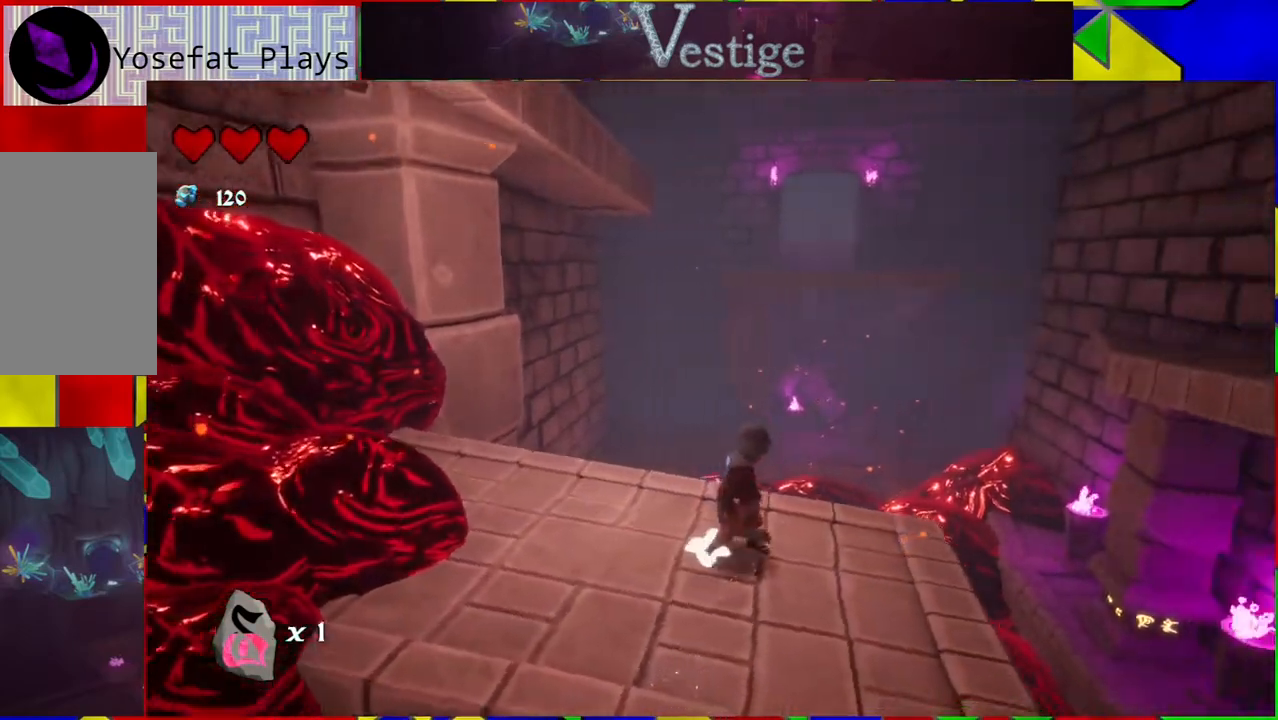
{"buttons": [], "left_stick": "center", "right_stick": "right", "events": []}
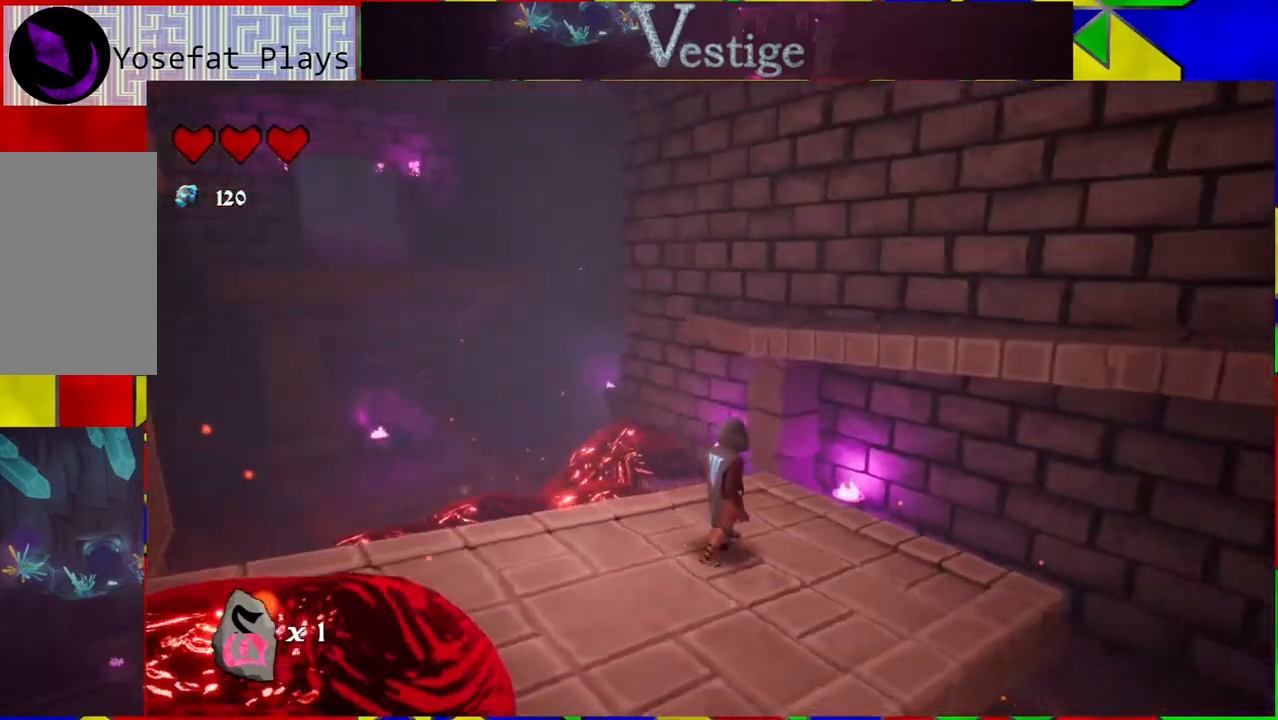
{"buttons": [], "left_stick": "up", "right_stick": "center", "events": [[167, "left_stick", "up"], [217, "right_stick", "center"]]}
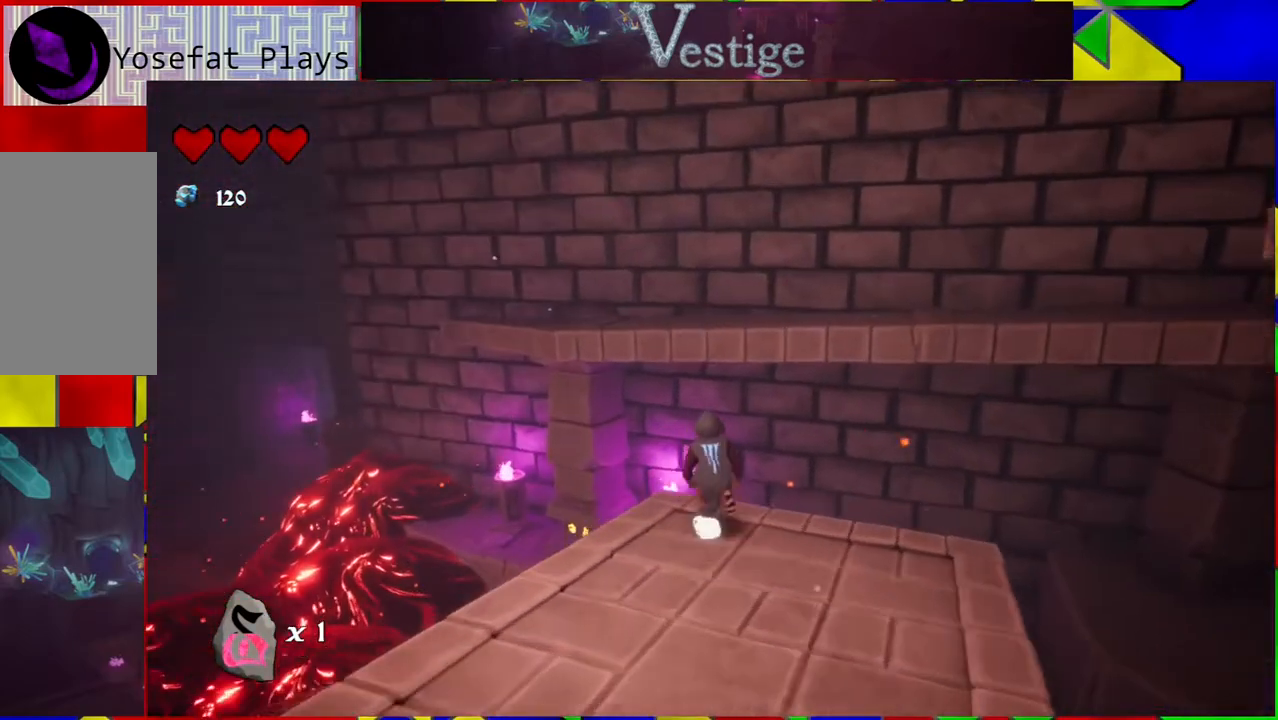
{"buttons": ["R2"], "left_stick": "up", "right_stick": "center", "events": [[33, "B", "down"], [400, "R2", "down"], [467, "B", "up"]]}
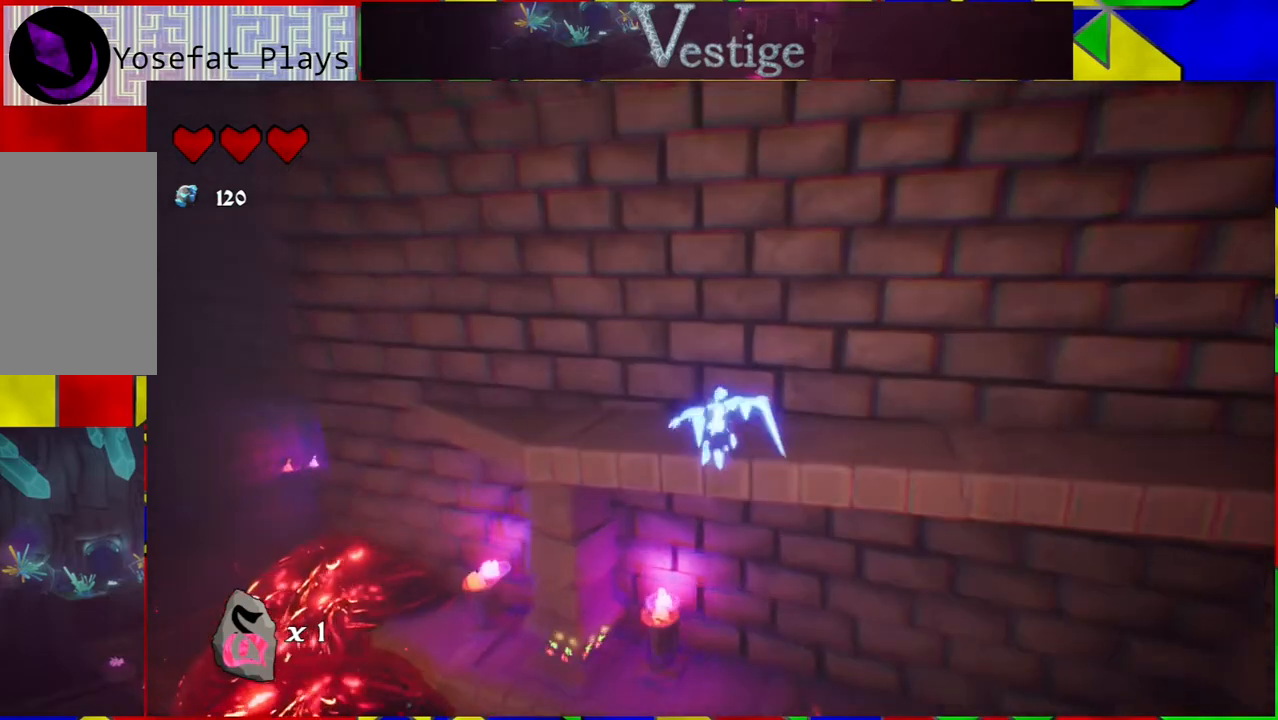
{"buttons": [], "left_stick": "right", "right_stick": "right", "events": [[100, "R2", "up"], [183, "left_stick", "up-right"], [217, "right_stick", "right"], [333, "left_stick", "right"]]}
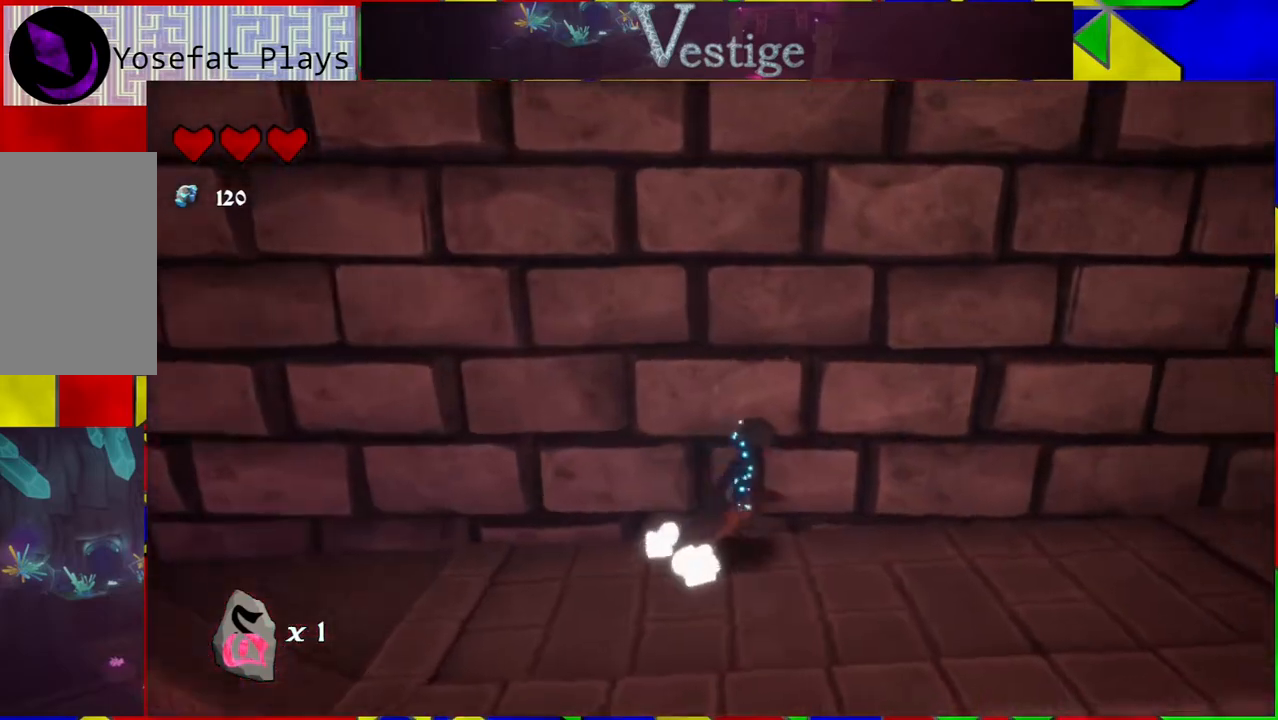
{"buttons": [], "left_stick": "up-right", "right_stick": "right", "events": [[317, "left_stick", "up-right"]]}
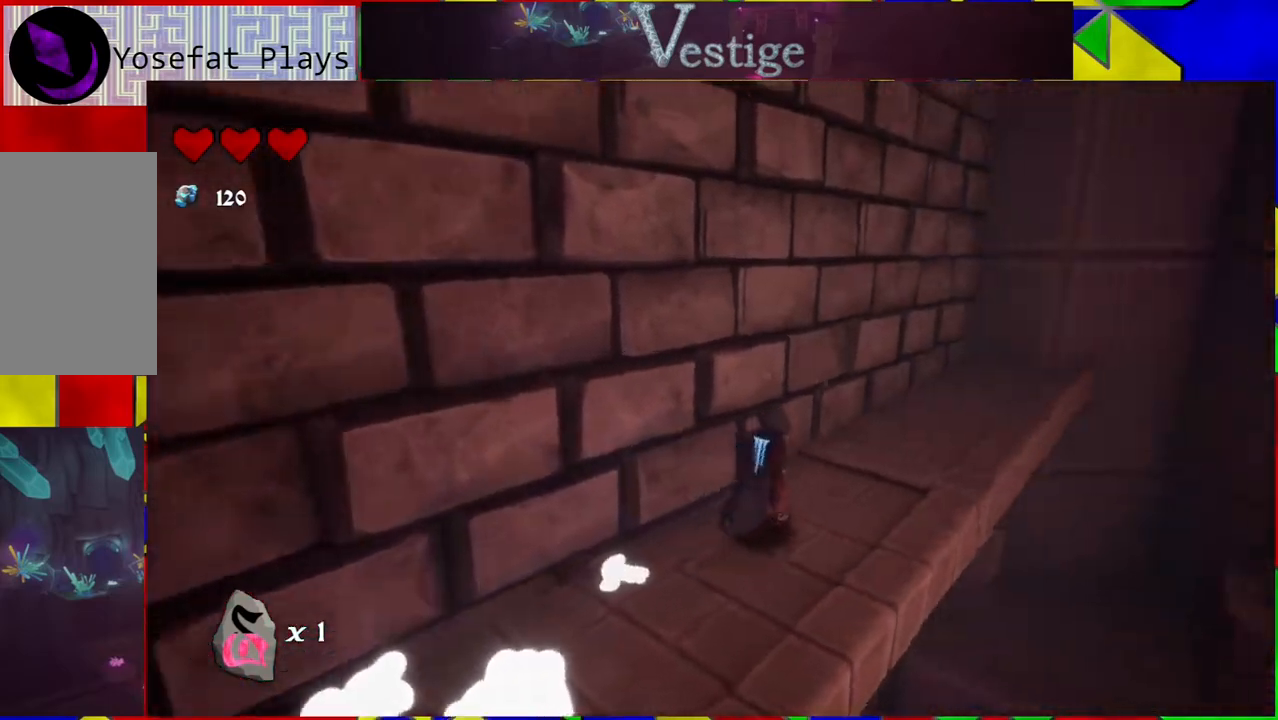
{"buttons": [], "left_stick": "up", "right_stick": "center", "events": [[33, "left_stick", "up"], [383, "right_stick", "center"]]}
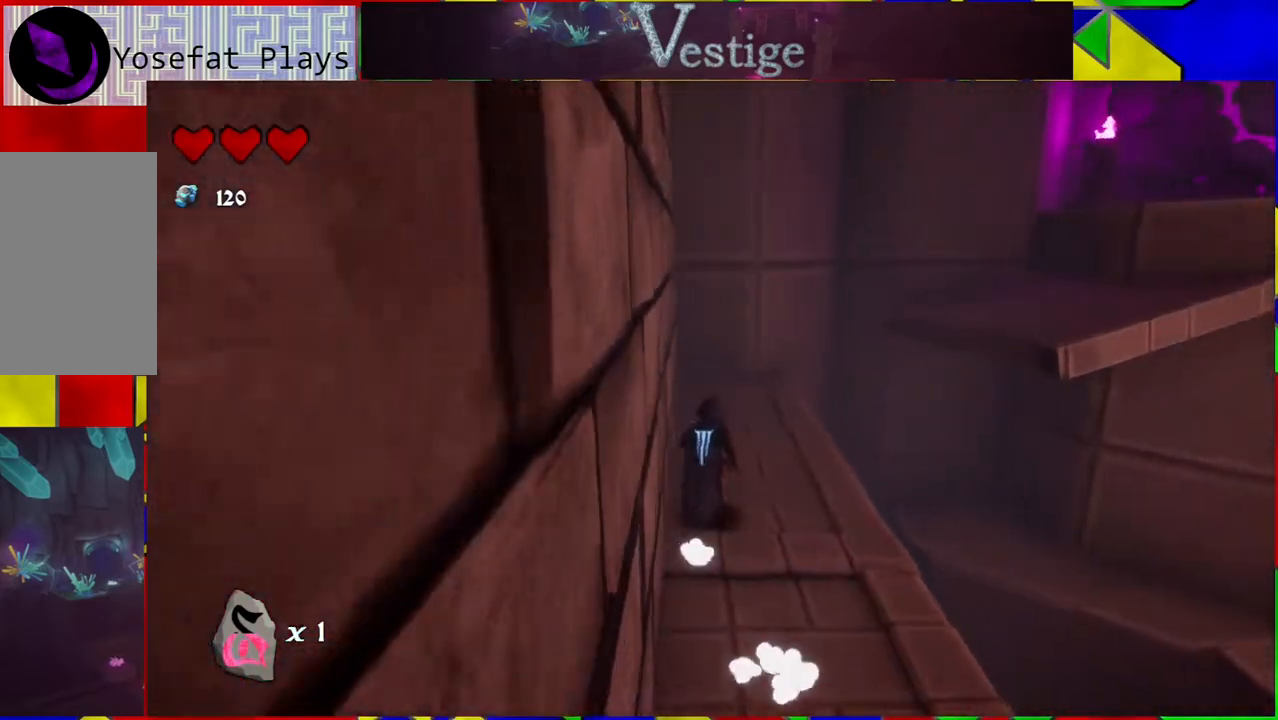
{"buttons": [], "left_stick": "up-right", "right_stick": "center", "events": [[83, "right_stick", "right"], [417, "left_stick", "up-right"], [450, "right_stick", "center"]]}